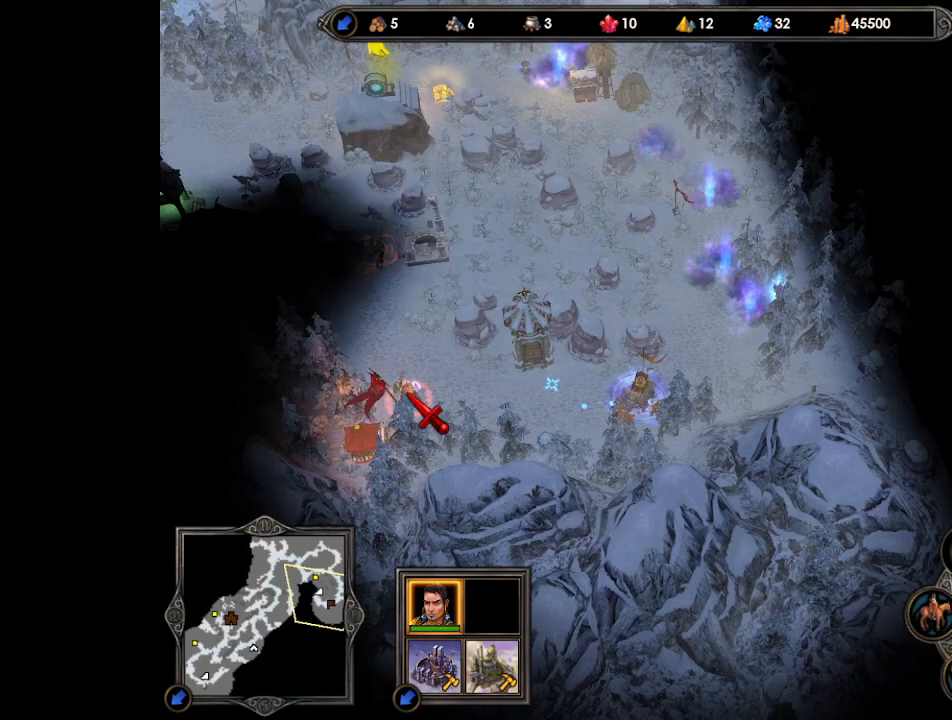
Gameplay with keyboard and mouse; each line is a JSON object with the keys and mouse buttons held at the frame after it. "events" lists presses ("down") and releases ("up") of ".", "/", "0", "1", "2", "3", "4", "5", "6", "7", "8", "9", "a", "alt_l", "alt_r", "b", "backslash", "backspace", "c", "caps_lock", "comma", "ctrl_l", "ctrl_r", "d", "e", "equals", "escape", "f", "f1", "f10", "f11", "f12", "f2", "f3", "f4", "f5", "f6", "f7", "f8", "f9", "g", "h", "i", "j", "k", "l", "lbracket", "m", "minus", "n", "o", "p", "q", "quote", "r", "rbracket", "return", "s", "semicolon", "shift_l", "shift_r", "space", "super", "t", "tab", "tilde", "u", "v", "w", "x", "y", "z", "mouse_left", "mouse_wheel", "mouse_right", "mouse_mb4" and "mouse_mb5" between this image and that frame as [ms after this image, input, new state], when the widget could be followed in between. "mouse_left", "mouse_wheel", "mouse_right", "mouse_mb4", "mouse_mb5" = the "left", "wheel", "right", "mb4", "mb5" buttons of the "mouse" list. No other keys are recorded. "wheel" means that the mouse wheel is clicked or scrolled. Mouse movement is not recorded.
{"keys": [], "mouse": [], "events": [[133, "mouse_left", "down"], [200, "mouse_left", "up"], [267, "mouse_left", "down"], [333, "mouse_left", "up"]]}
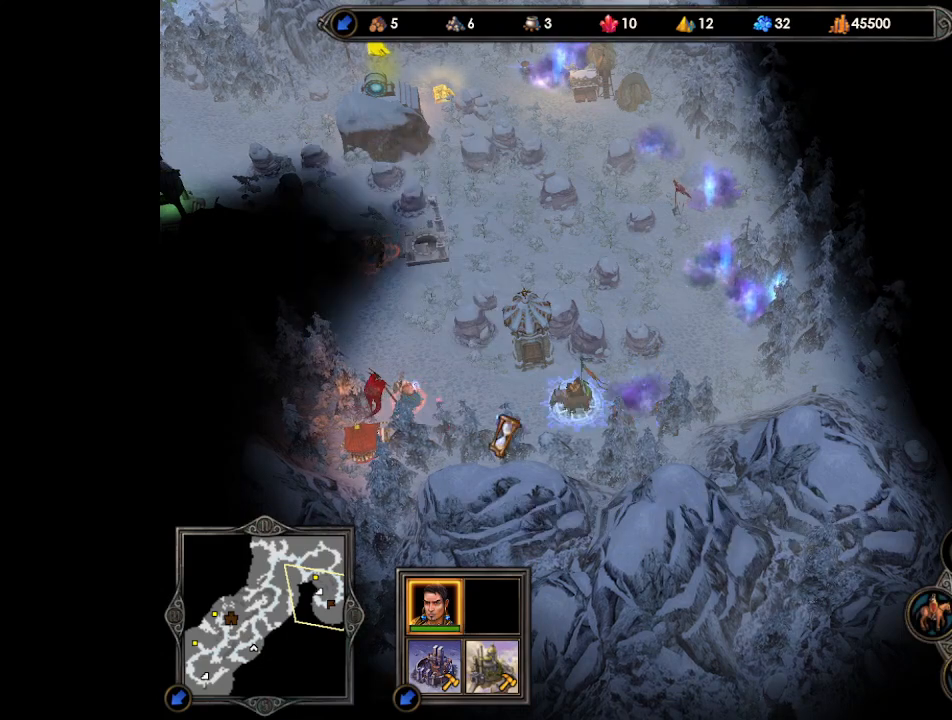
{"keys": [], "mouse": [], "events": []}
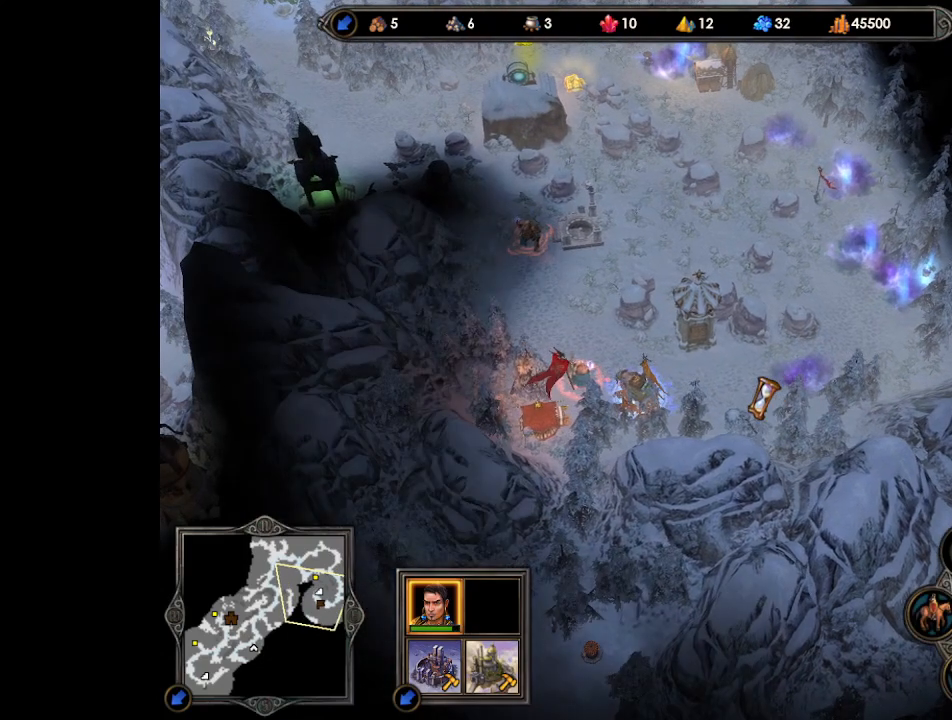
{"keys": [], "mouse": [], "events": [[367, "mouse_left", "down"], [433, "mouse_left", "up"]]}
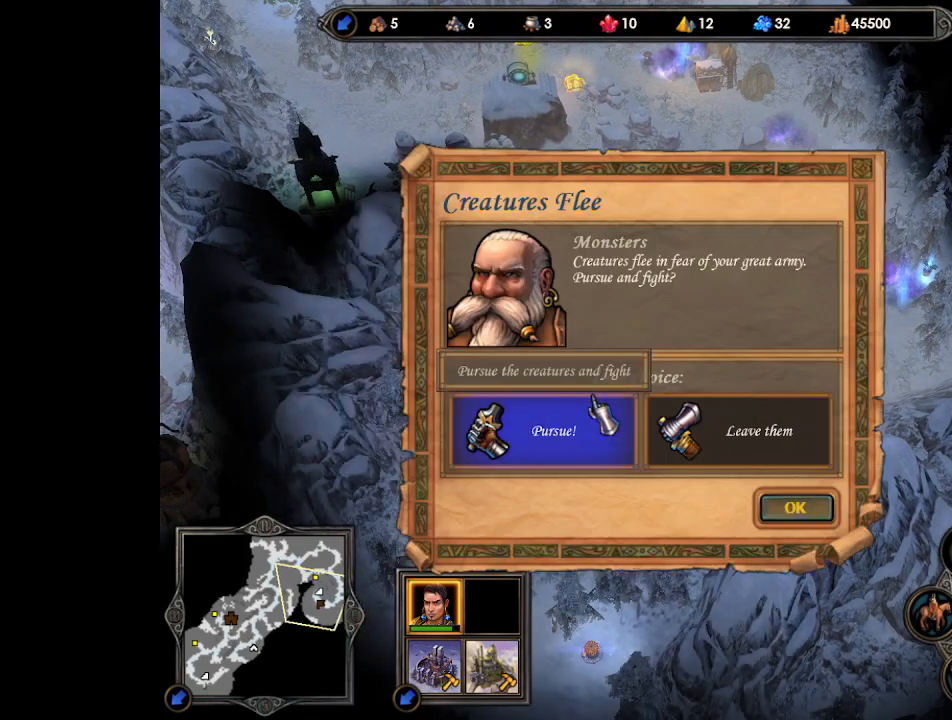
{"keys": [], "mouse": [], "events": [[33, "return", "down"], [100, "return", "up"]]}
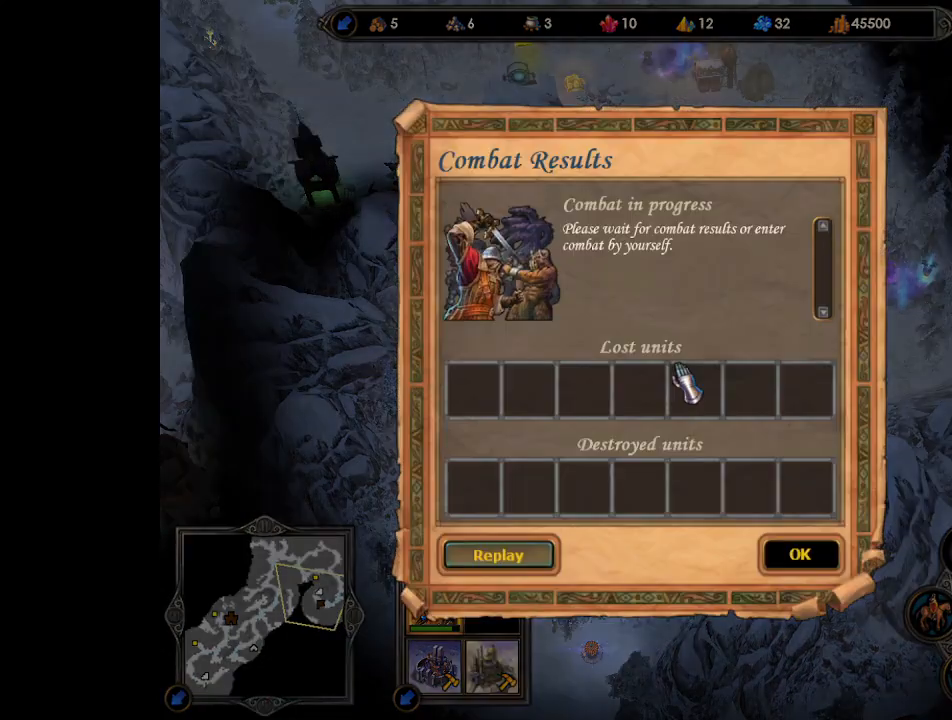
{"keys": [], "mouse": [], "events": [[267, "return", "down"], [300, "return", "up"]]}
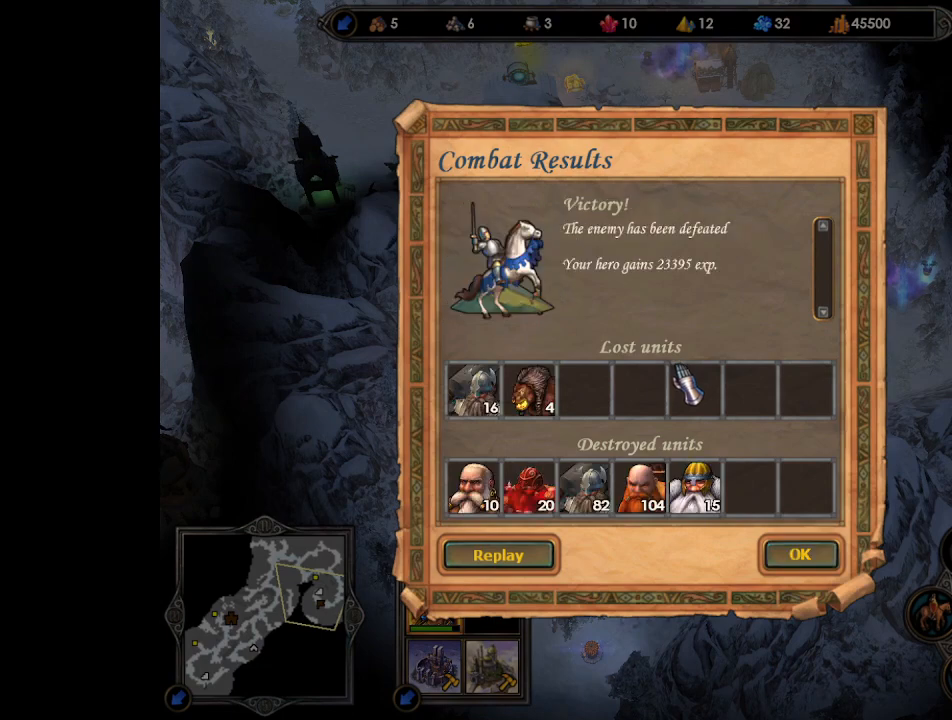
{"keys": [], "mouse": [], "events": [[67, "return", "down"], [133, "return", "up"]]}
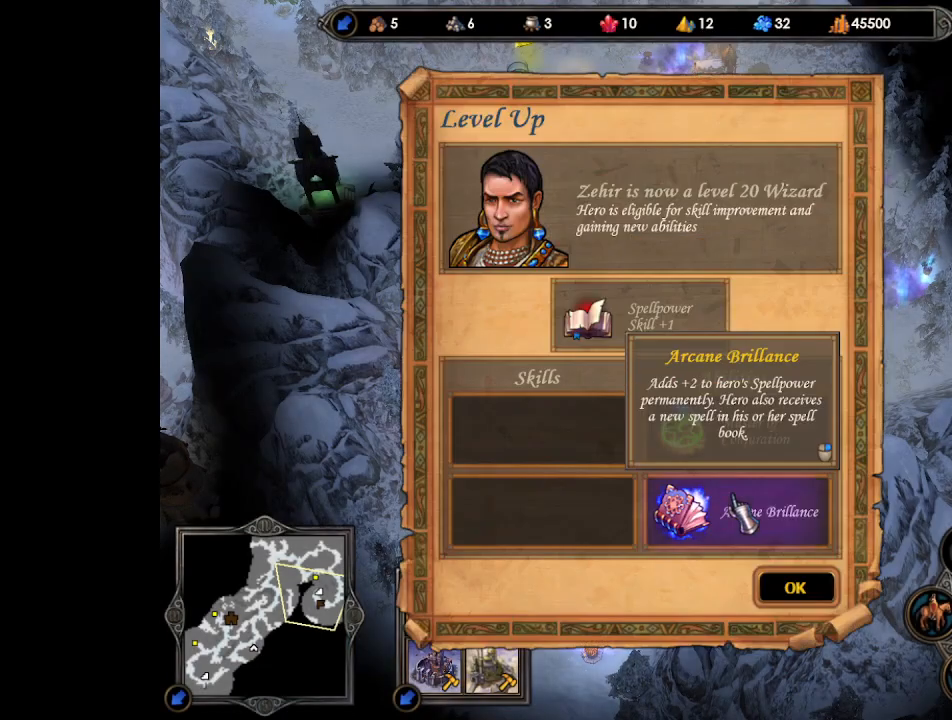
{"keys": [], "mouse": [], "events": [[100, "mouse_left", "down"], [167, "mouse_left", "up"], [233, "return", "down"], [267, "return", "up"]]}
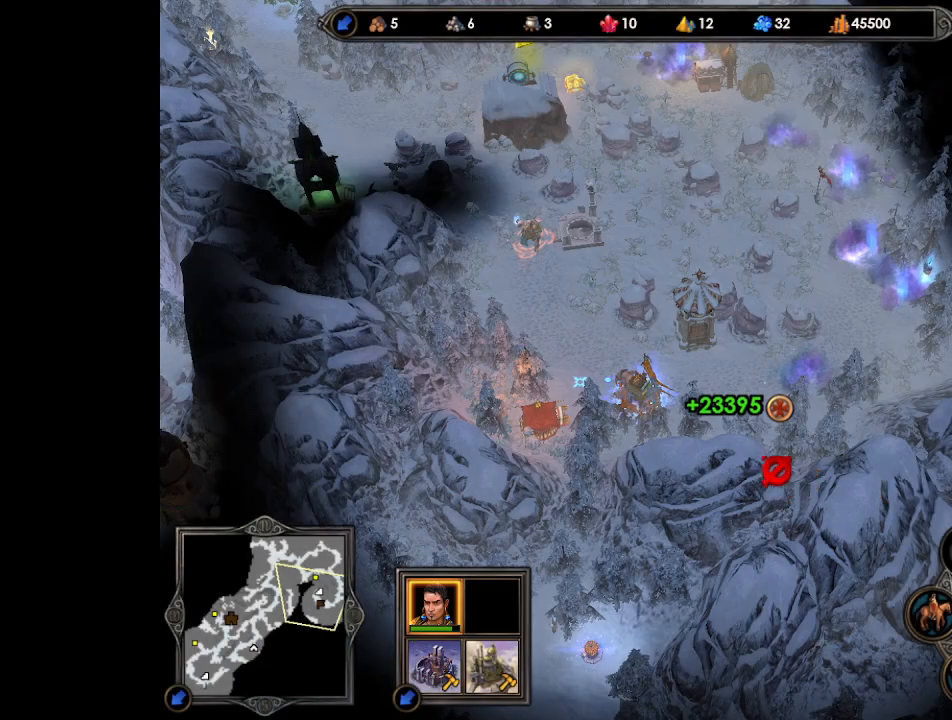
{"keys": [], "mouse": [], "events": [[333, "mouse_left", "down"], [400, "mouse_left", "up"], [433, "mouse_left", "down"], [500, "mouse_left", "up"]]}
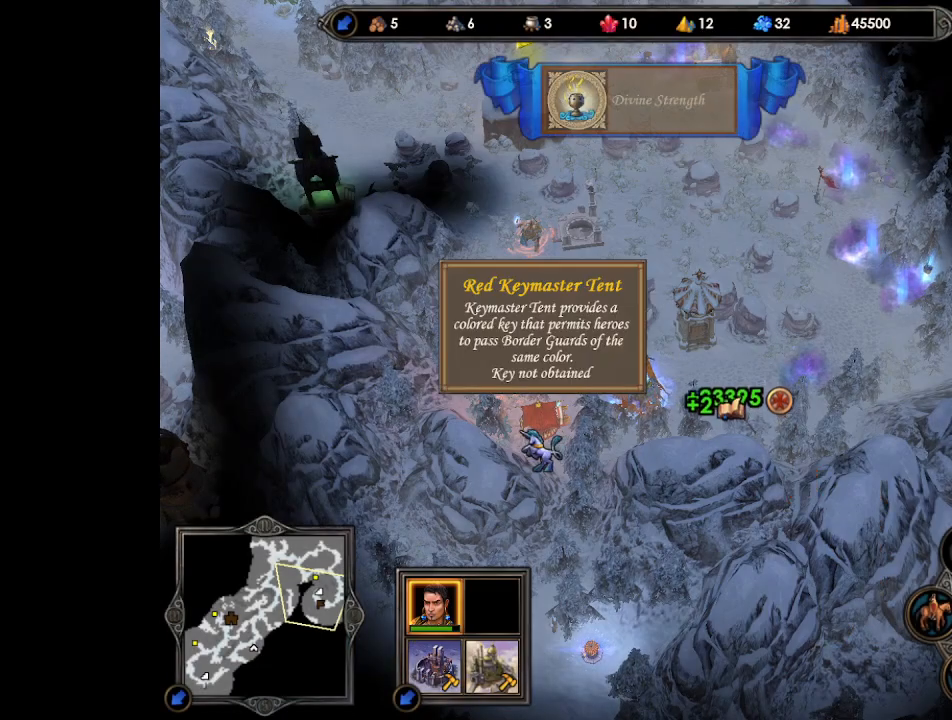
{"keys": [], "mouse": [], "events": []}
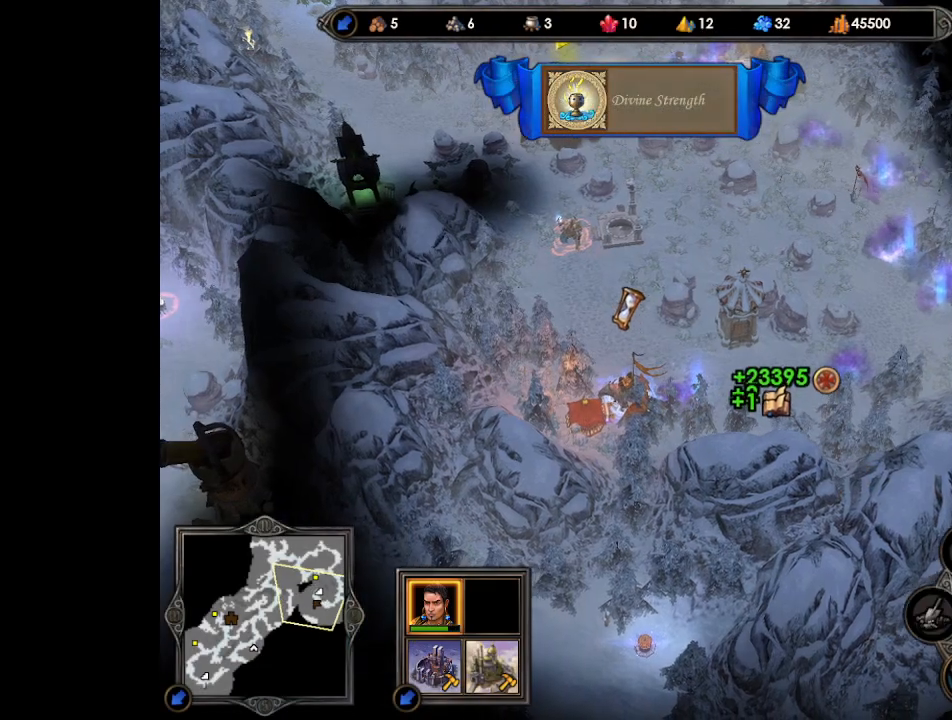
{"keys": [], "mouse": [], "events": [[300, "mouse_left", "down"], [367, "mouse_left", "up"], [433, "mouse_left", "down"], [500, "mouse_left", "up"]]}
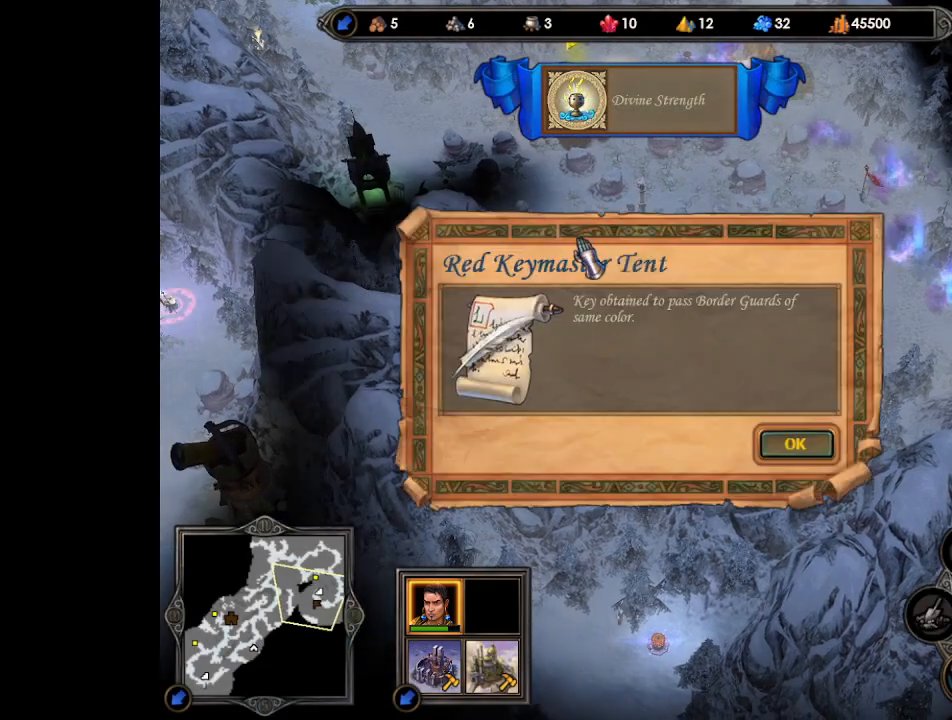
{"keys": [], "mouse": ["left"], "events": [[67, "mouse_left", "down"], [133, "mouse_left", "up"], [267, "return", "down"], [333, "return", "up"], [500, "mouse_left", "down"]]}
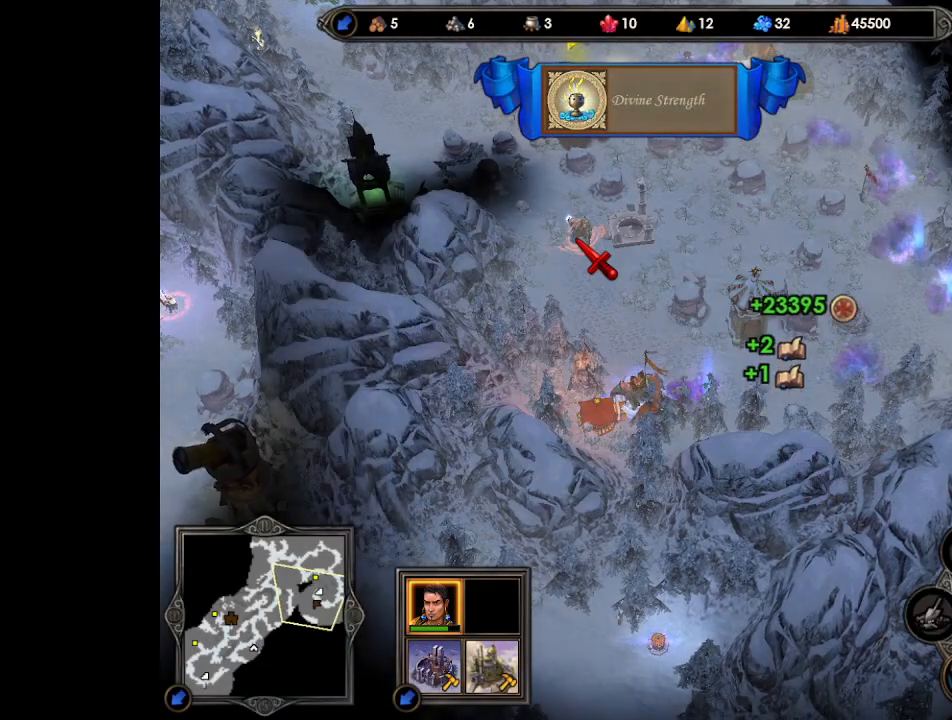
{"keys": [], "mouse": [], "events": [[33, "mouse_left", "up"], [100, "mouse_left", "down"], [167, "mouse_left", "up"]]}
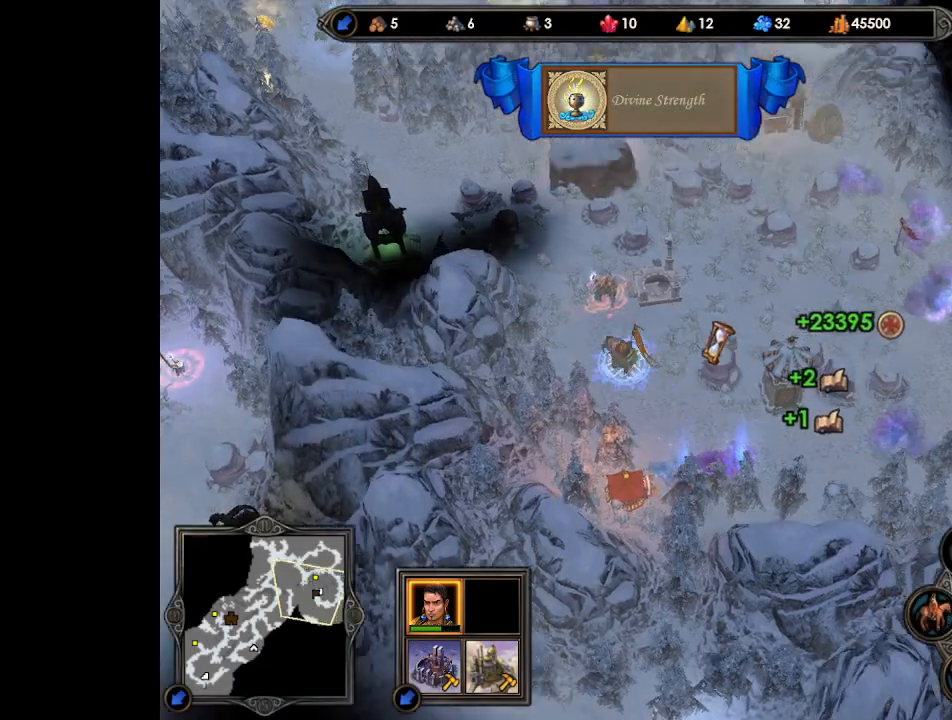
{"keys": [], "mouse": [], "events": []}
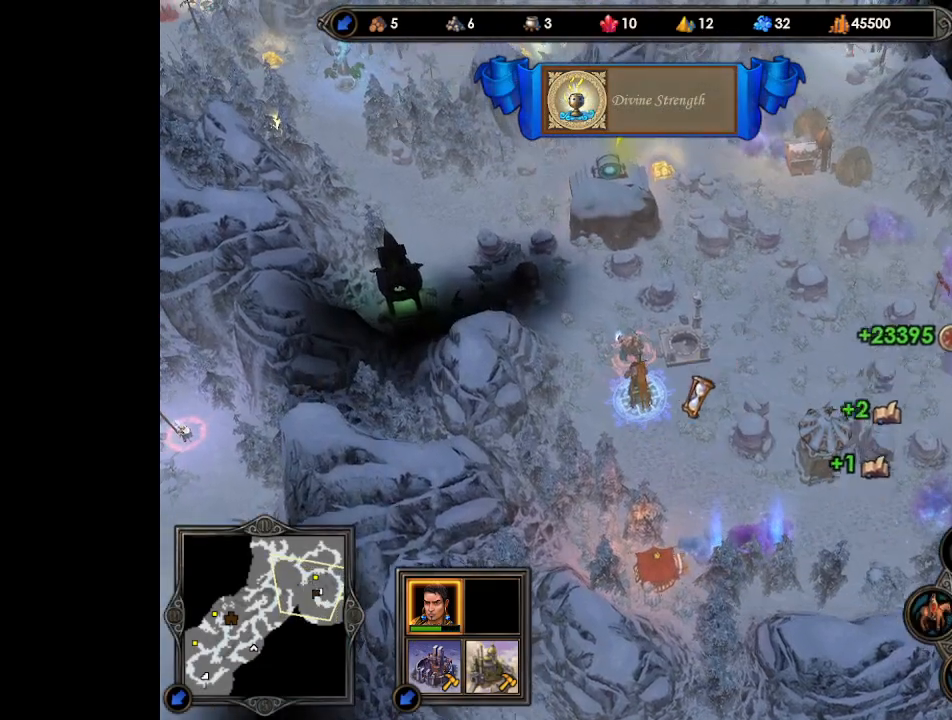
{"keys": ["return"], "mouse": [], "events": [[400, "mouse_left", "down"], [467, "mouse_left", "up"], [500, "return", "down"]]}
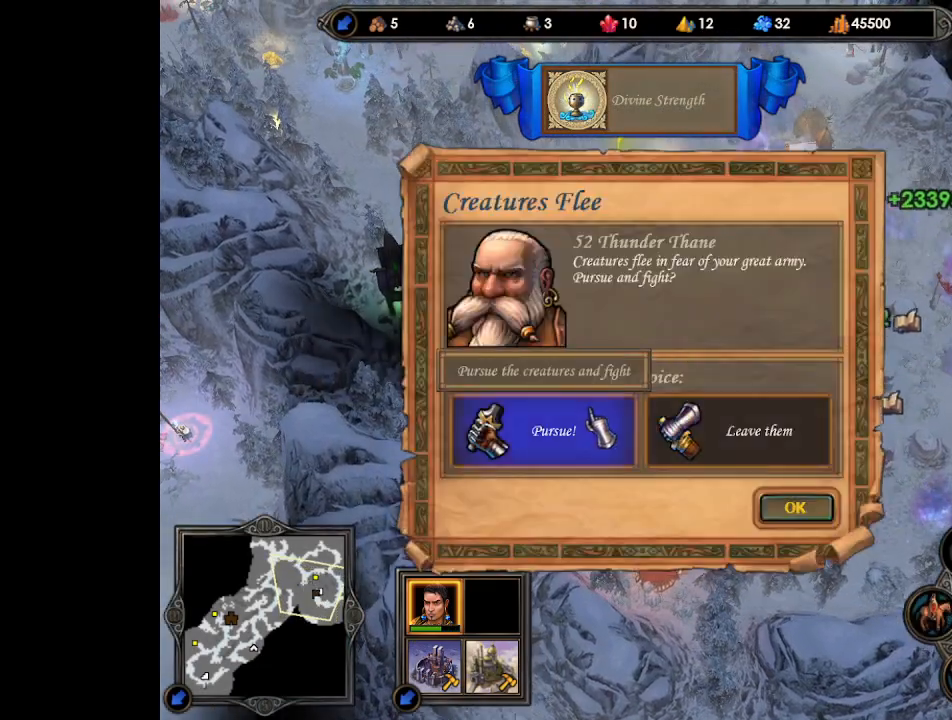
{"keys": [], "mouse": [], "events": [[33, "return", "up"]]}
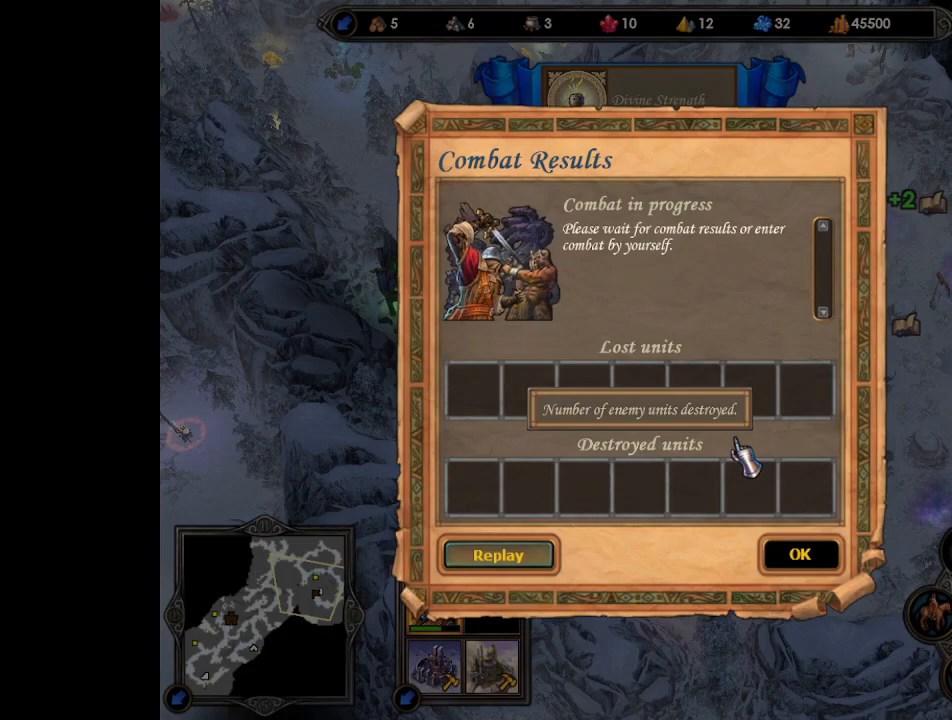
{"keys": [], "mouse": [], "events": [[233, "return", "down"], [333, "return", "up"]]}
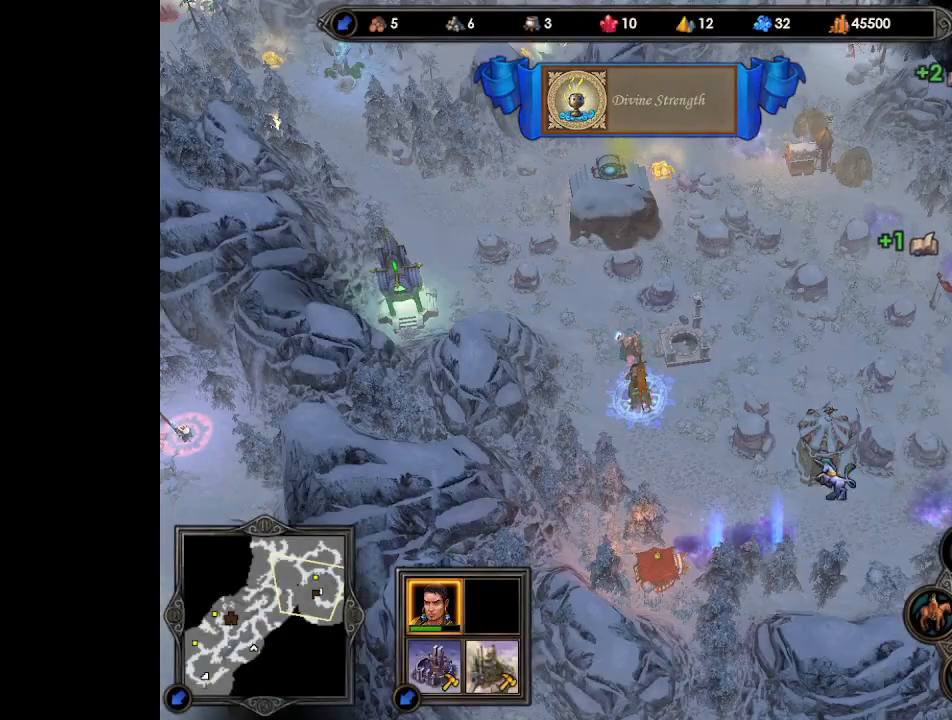
{"keys": [], "mouse": [], "events": [[400, "mouse_left", "down"], [467, "mouse_left", "up"]]}
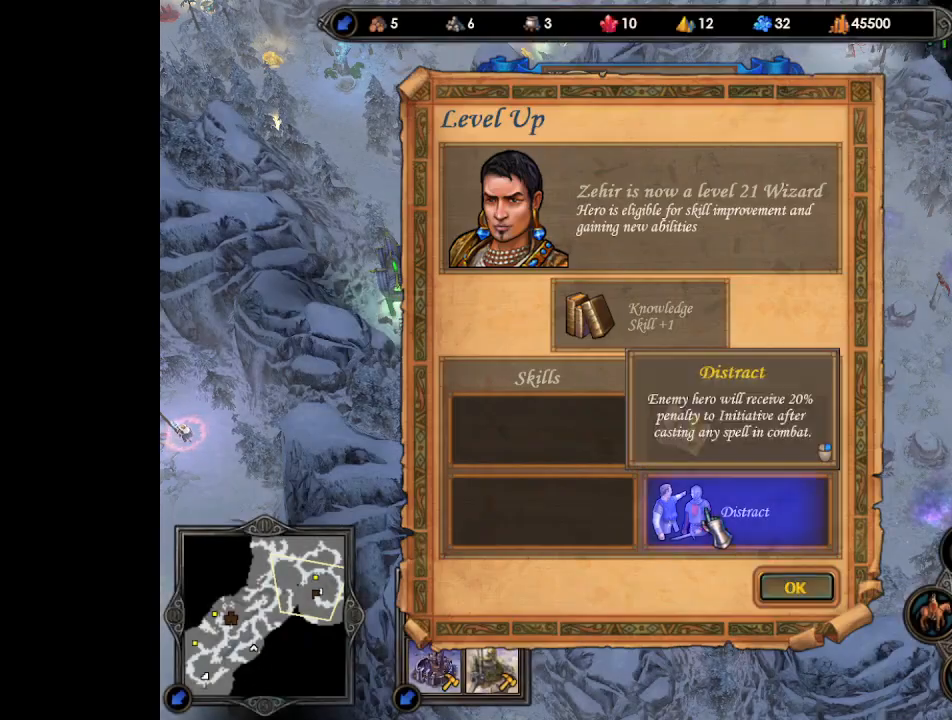
{"keys": [], "mouse": [], "events": [[100, "return", "down"], [167, "return", "up"]]}
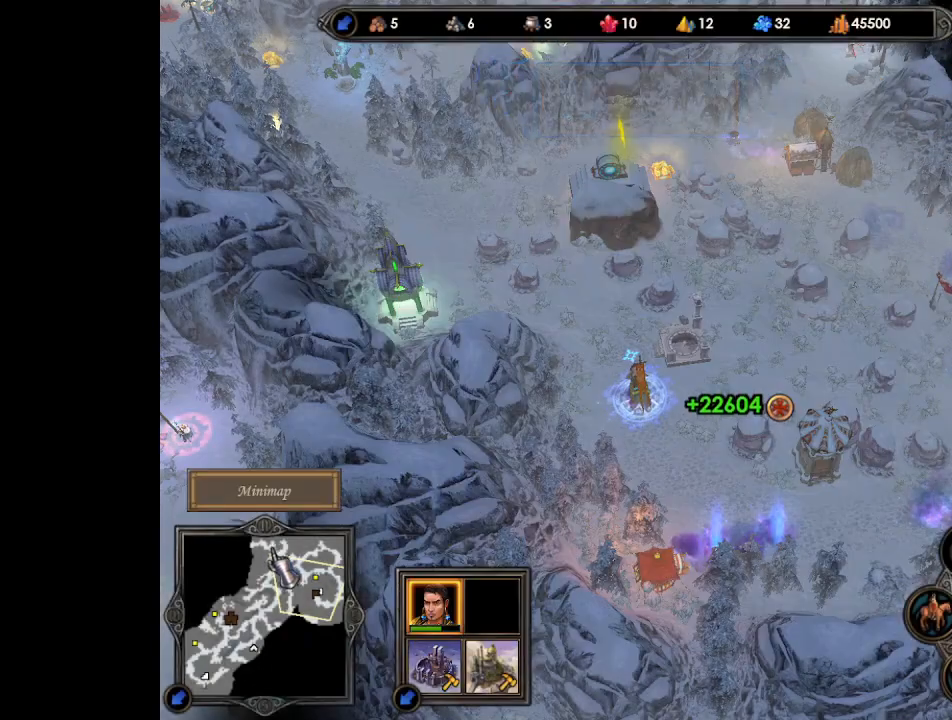
{"keys": [], "mouse": [], "events": [[67, "mouse_left", "down"], [133, "mouse_left", "up"]]}
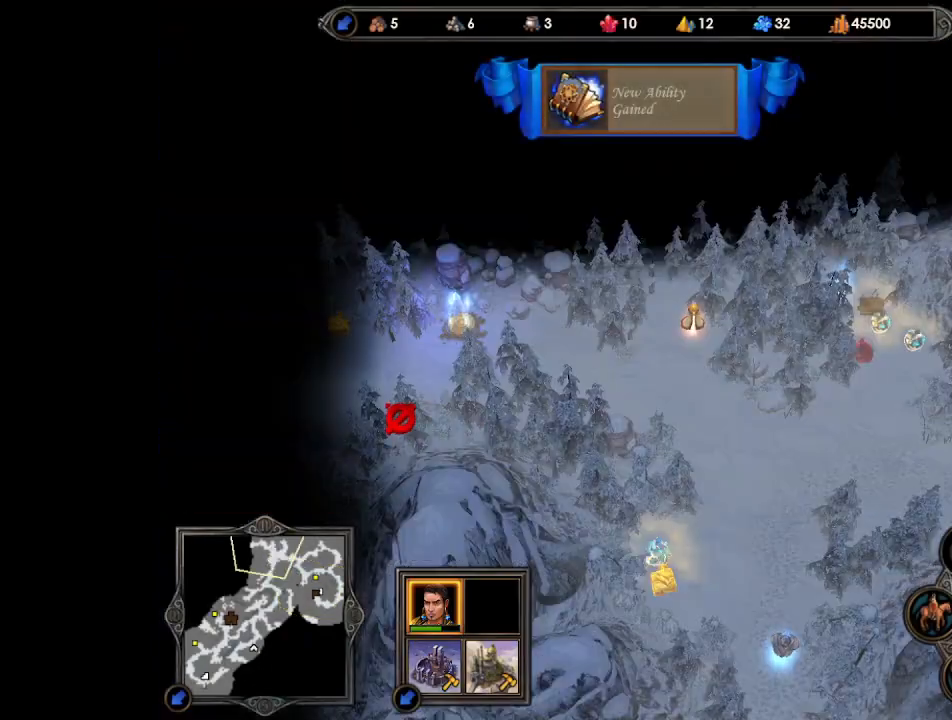
{"keys": [], "mouse": ["left"], "events": [[33, "mouse_left", "down"], [67, "mouse_left", "up"], [133, "mouse_left", "down"], [200, "mouse_left", "up"], [467, "mouse_left", "down"]]}
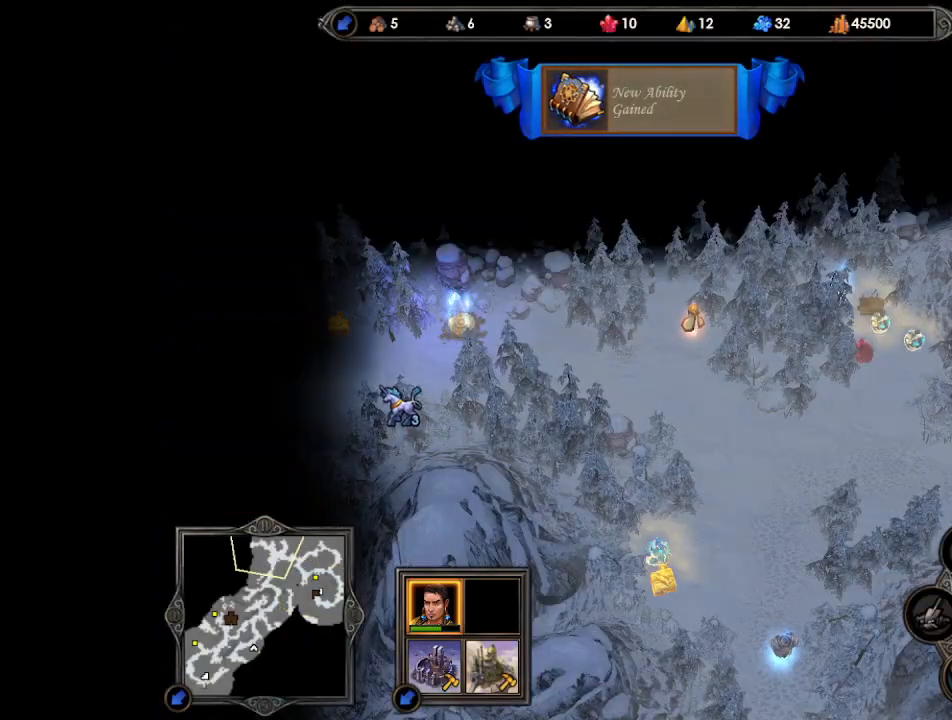
{"keys": [], "mouse": [], "events": [[33, "mouse_left", "up"], [67, "mouse_left", "down"], [133, "mouse_left", "up"]]}
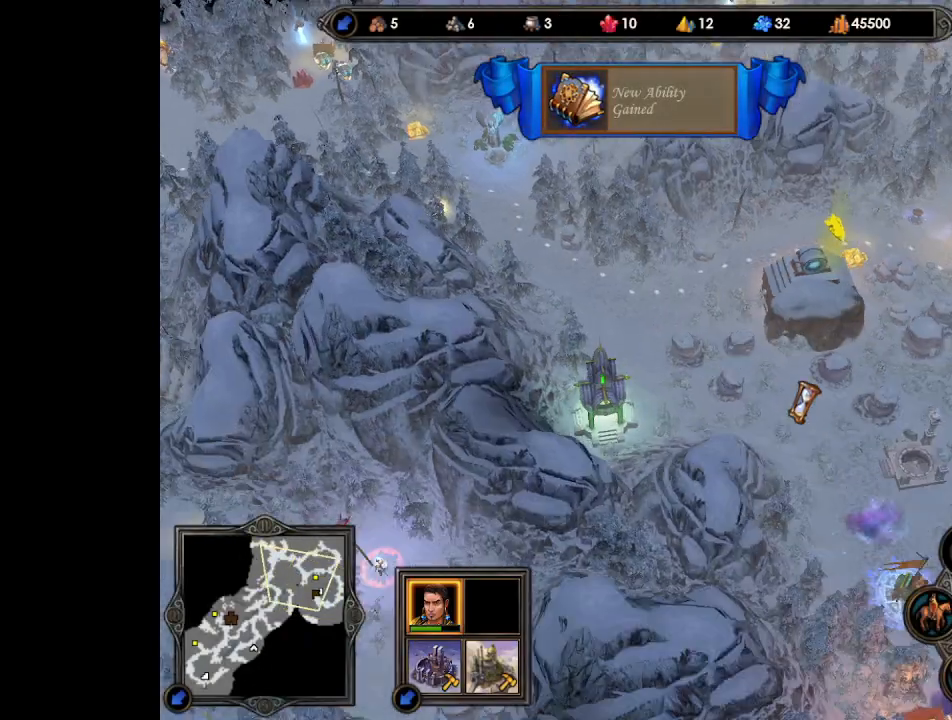
{"keys": [], "mouse": [], "events": [[233, "mouse_left", "down"], [300, "mouse_left", "up"]]}
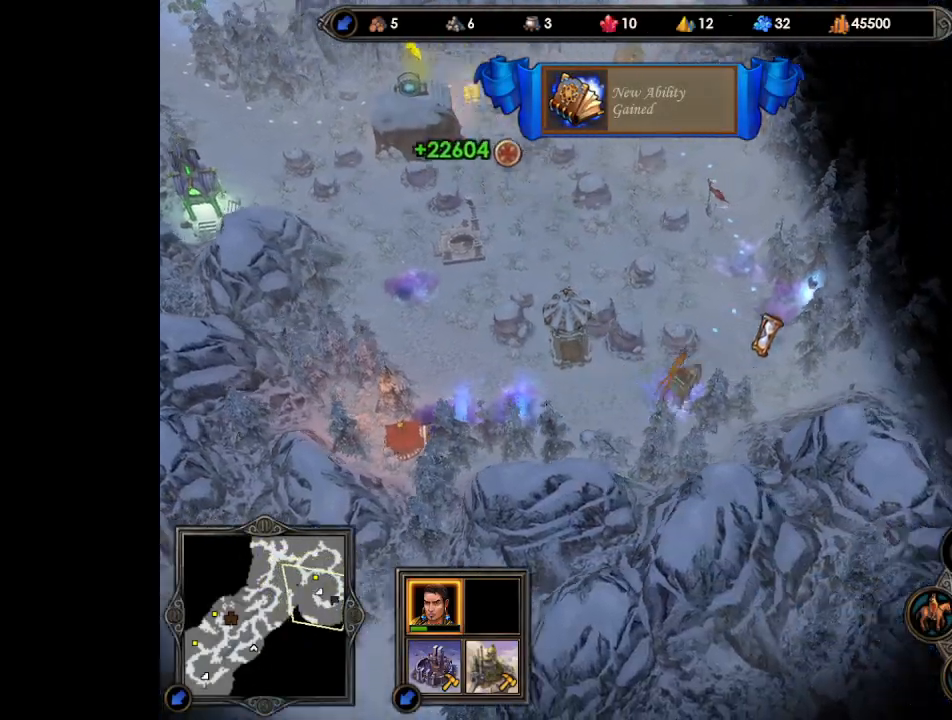
{"keys": [], "mouse": [], "events": []}
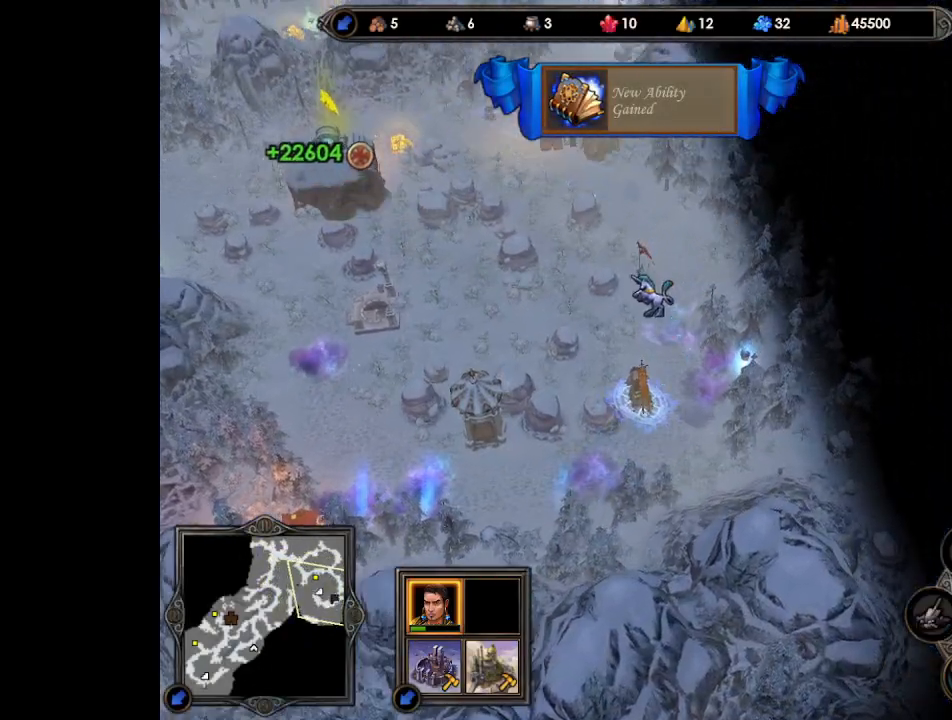
{"keys": [], "mouse": [], "events": [[133, "mouse_left", "down"], [200, "mouse_left", "up"], [267, "mouse_left", "down"], [333, "mouse_left", "up"]]}
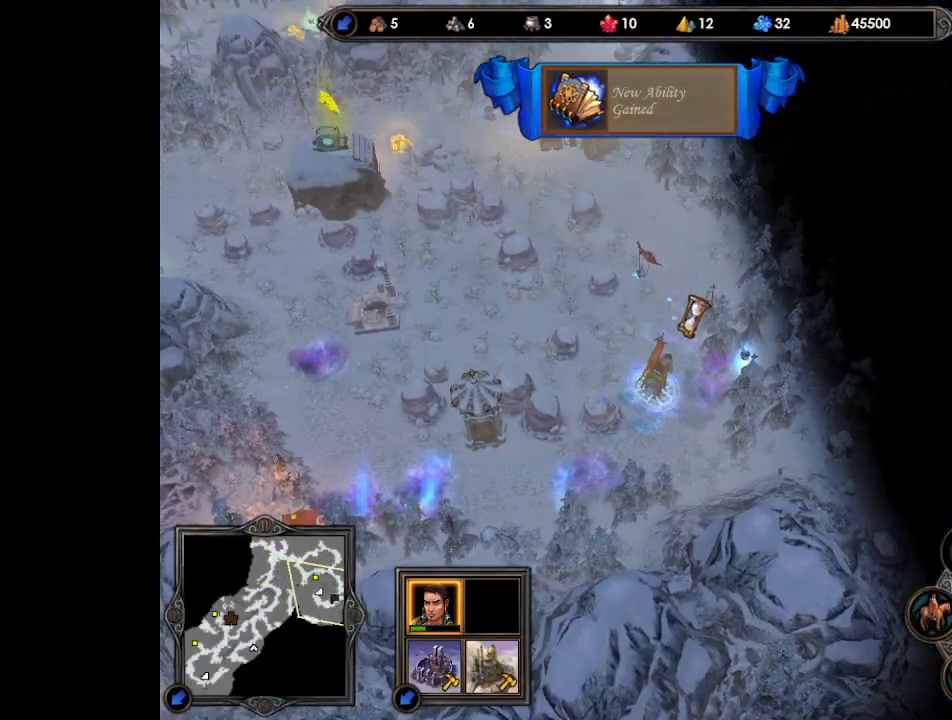
{"keys": [], "mouse": [], "events": []}
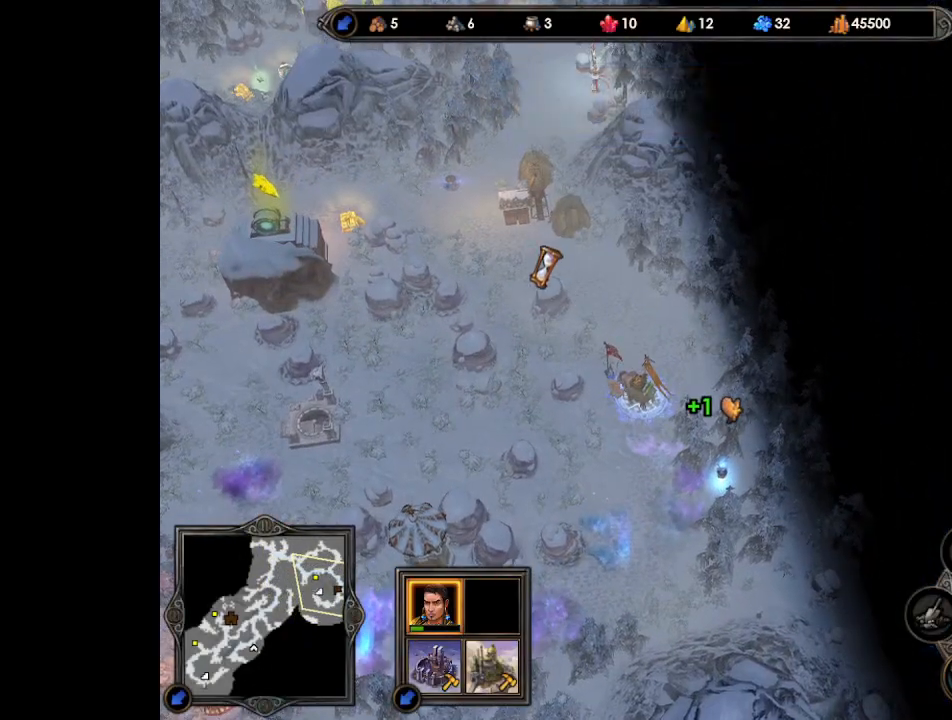
{"keys": [], "mouse": [], "events": [[200, "mouse_left", "down"], [267, "mouse_left", "up"], [367, "mouse_left", "down"], [400, "mouse_left", "up"]]}